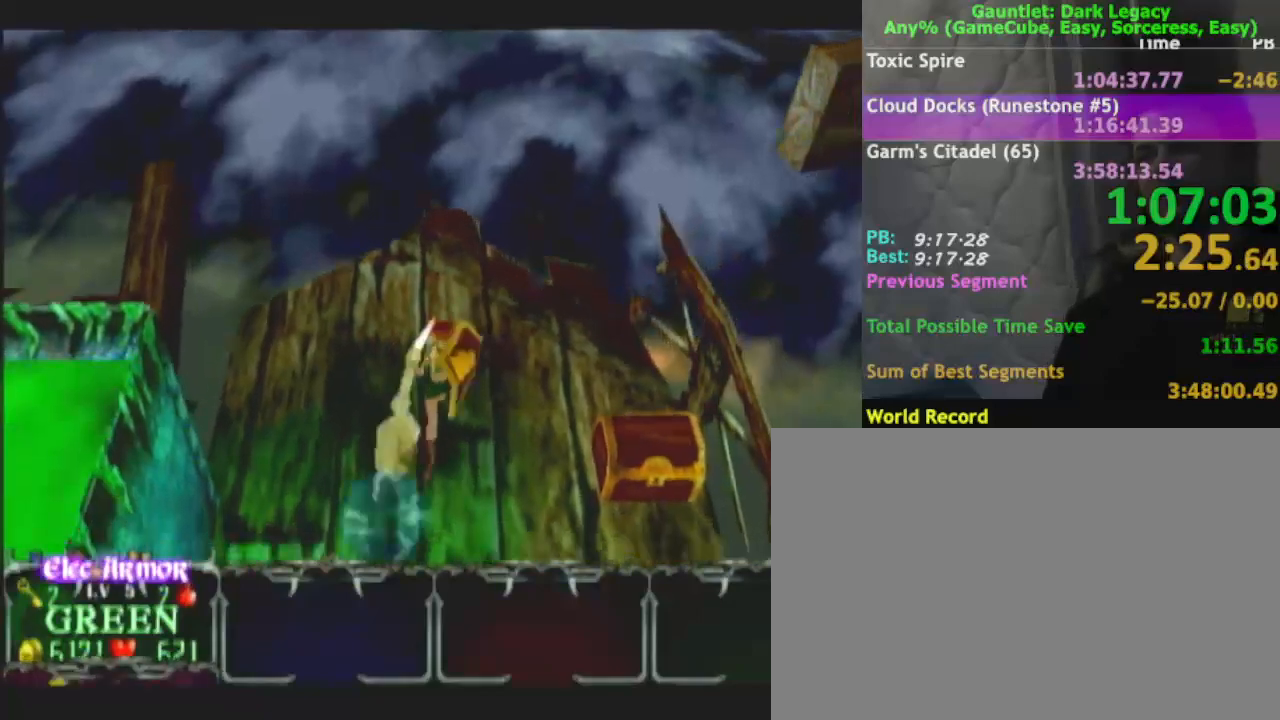
Gameplay with a controller (Nintendo layout); each line is a JSON object with the inputs held at the frame after it (dt_ms = milliseconds from this image to that frame). "events" lists button and stick changes between this image and that frame as [ms after this image, input, new state], when the widget could be followed in between. Not read: L3 R3.
{"dt_ms": 500, "buttons": [], "left_stick": "down-right", "right_stick": "center", "events": [[17, "DPAD_UP", "up"], [167, "left_stick", "down-right"], [317, "DPAD_LEFT", "down"], [400, "DPAD_LEFT", "up"]]}
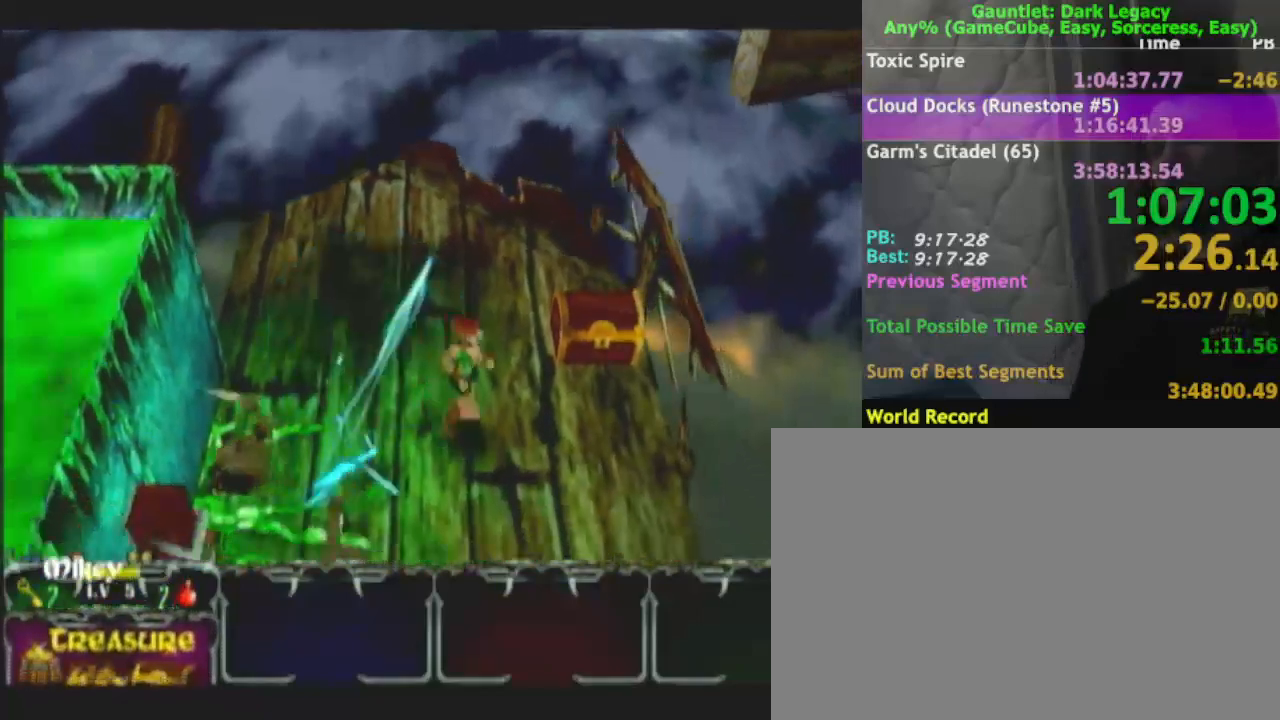
{"dt_ms": 1000, "buttons": [], "left_stick": "down-right", "right_stick": "center"}
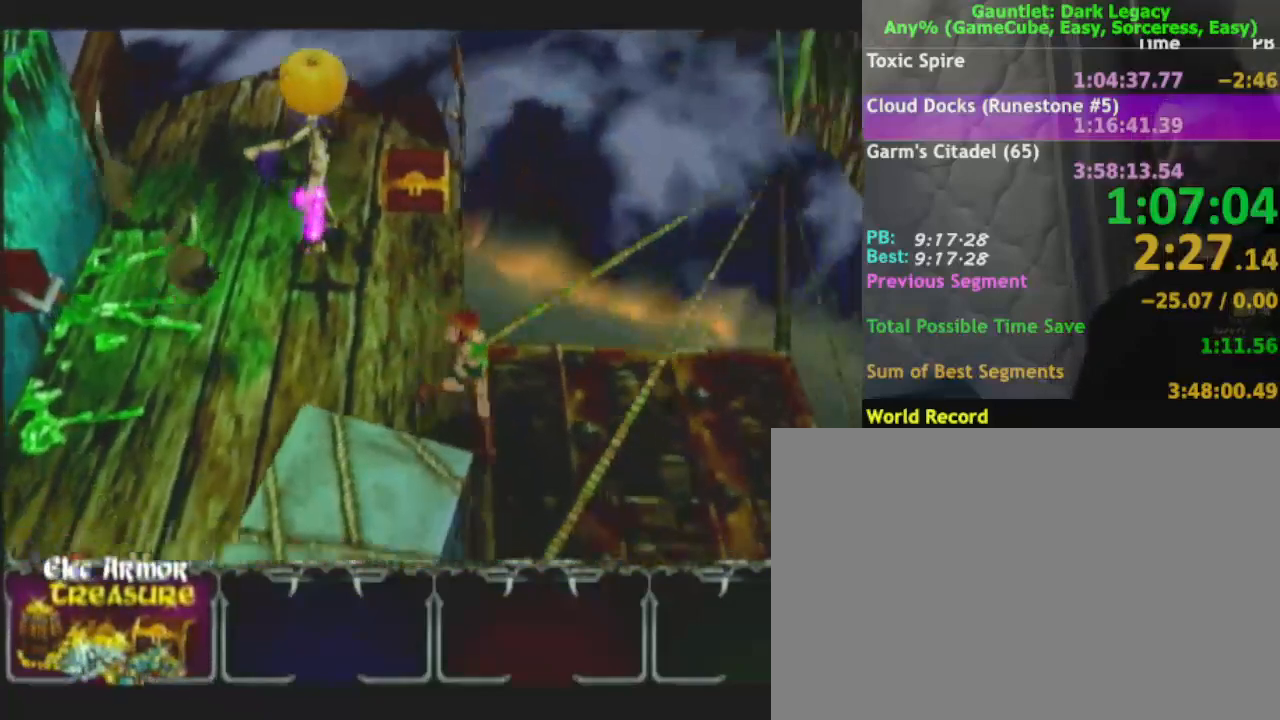
{"dt_ms": 500, "buttons": [], "left_stick": "down-right", "right_stick": "center", "events": []}
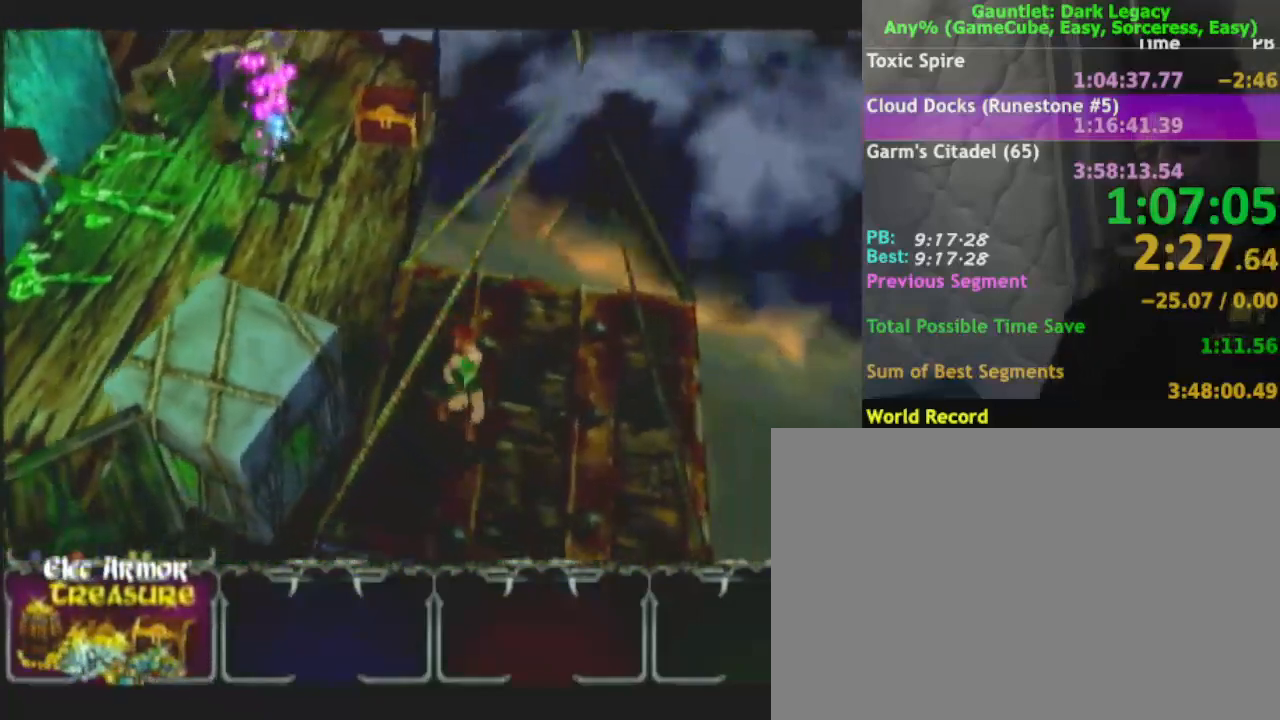
{"dt_ms": 500, "buttons": [], "left_stick": "down", "right_stick": "center", "events": [[367, "left_stick", "down"]]}
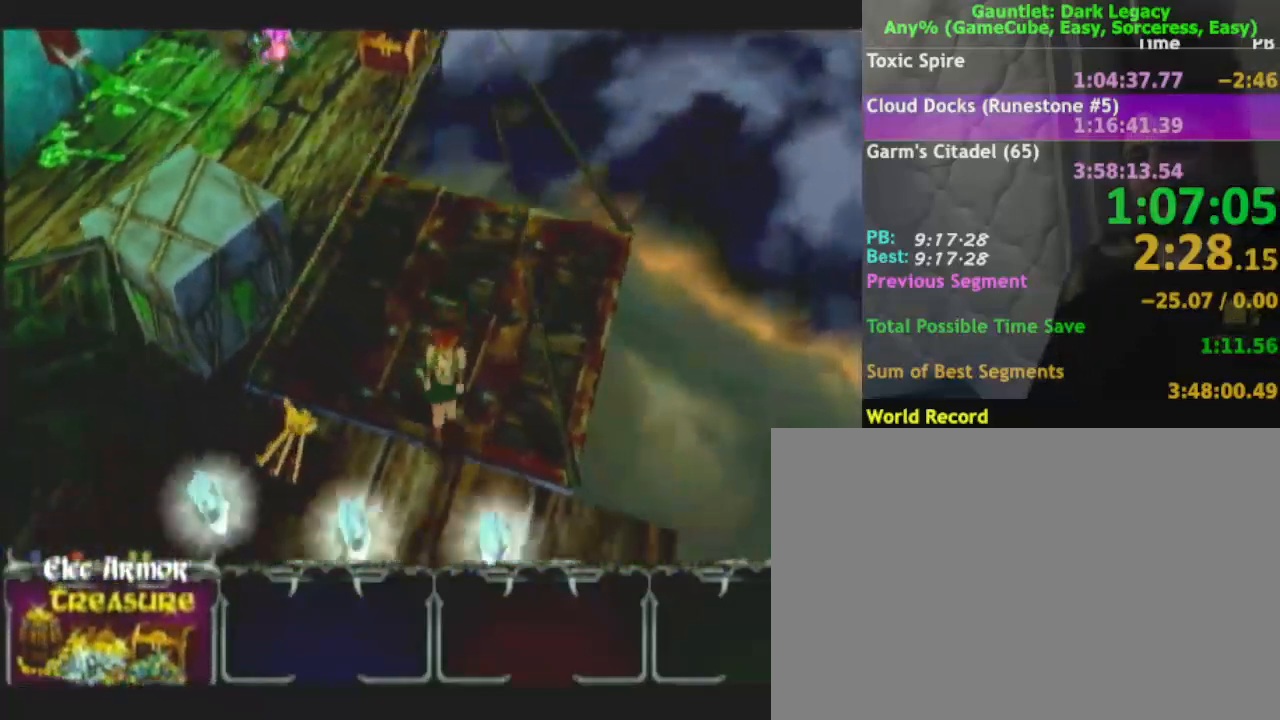
{"dt_ms": 500, "buttons": [], "left_stick": "left", "right_stick": "center", "events": [[117, "left_stick", "down-right"], [300, "left_stick", "down-left"], [417, "left_stick", "left"]]}
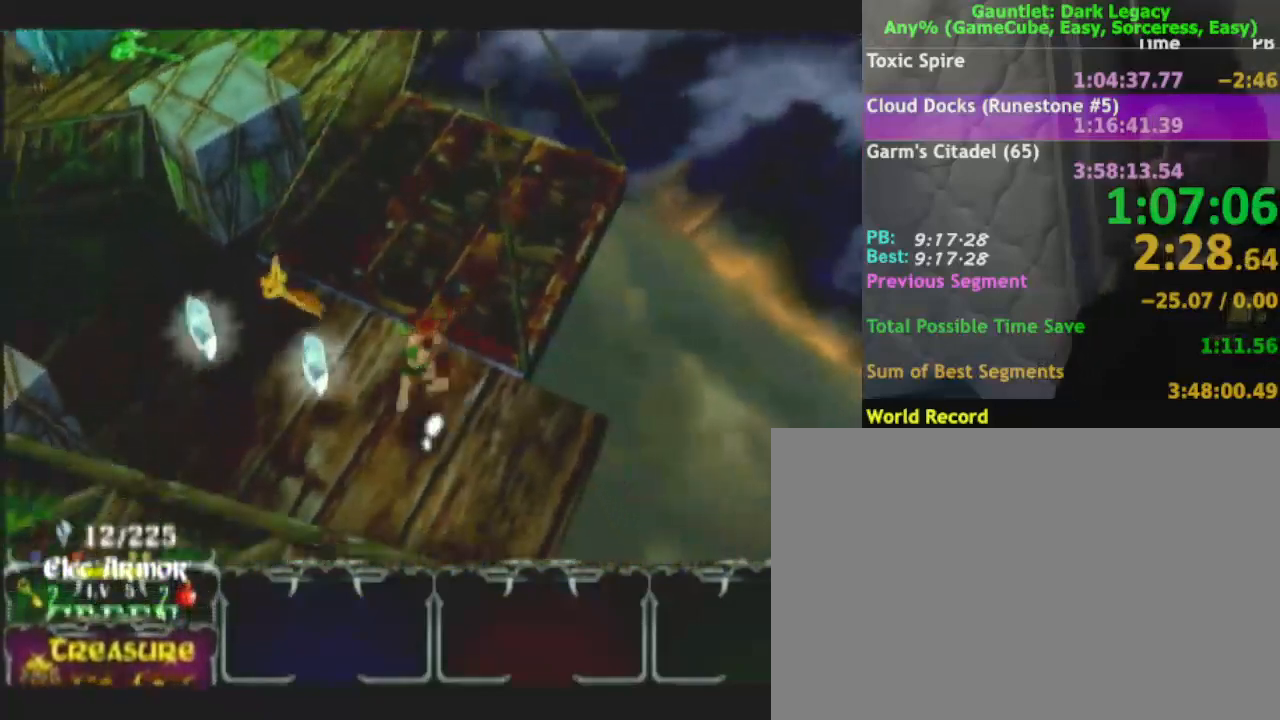
{"dt_ms": 500, "buttons": [], "left_stick": "up-left", "right_stick": "center", "events": [[167, "left_stick", "up-left"]]}
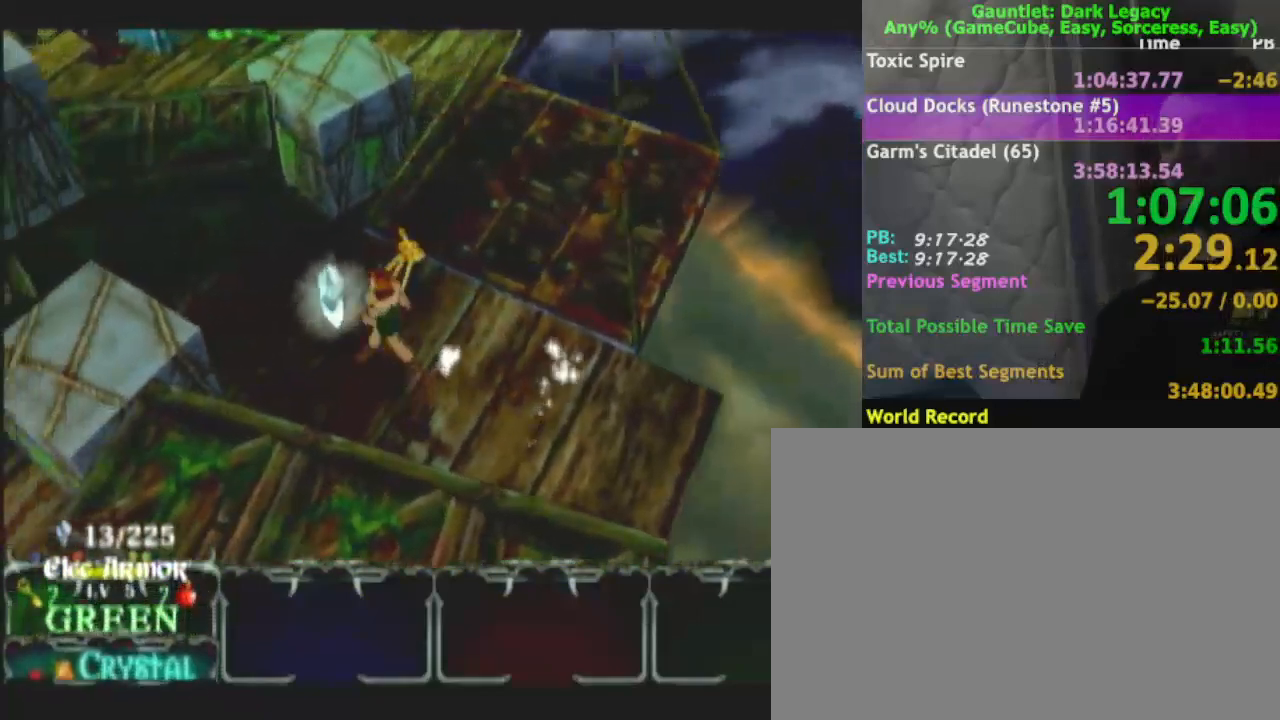
{"dt_ms": 500, "buttons": [], "left_stick": "up-right", "right_stick": "center", "events": [[150, "left_stick", "up-right"]]}
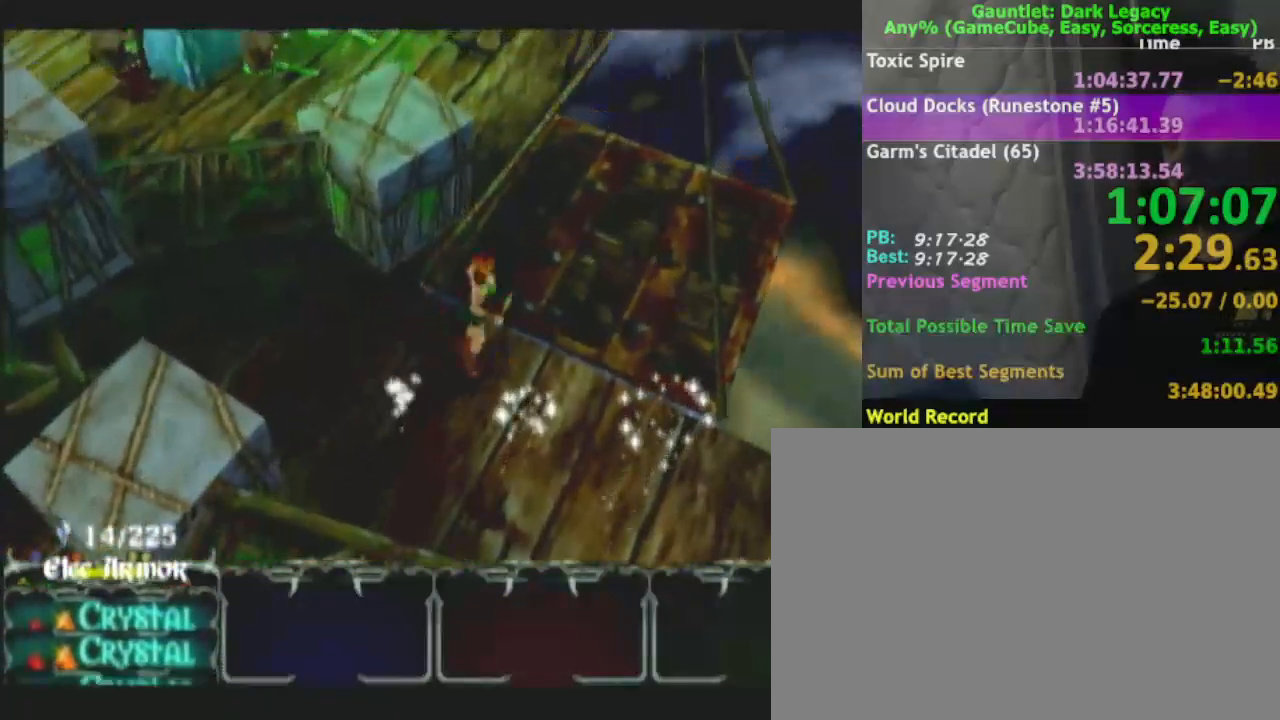
{"dt_ms": 500, "buttons": [], "left_stick": "up", "right_stick": "center", "events": [[300, "left_stick", "up"]]}
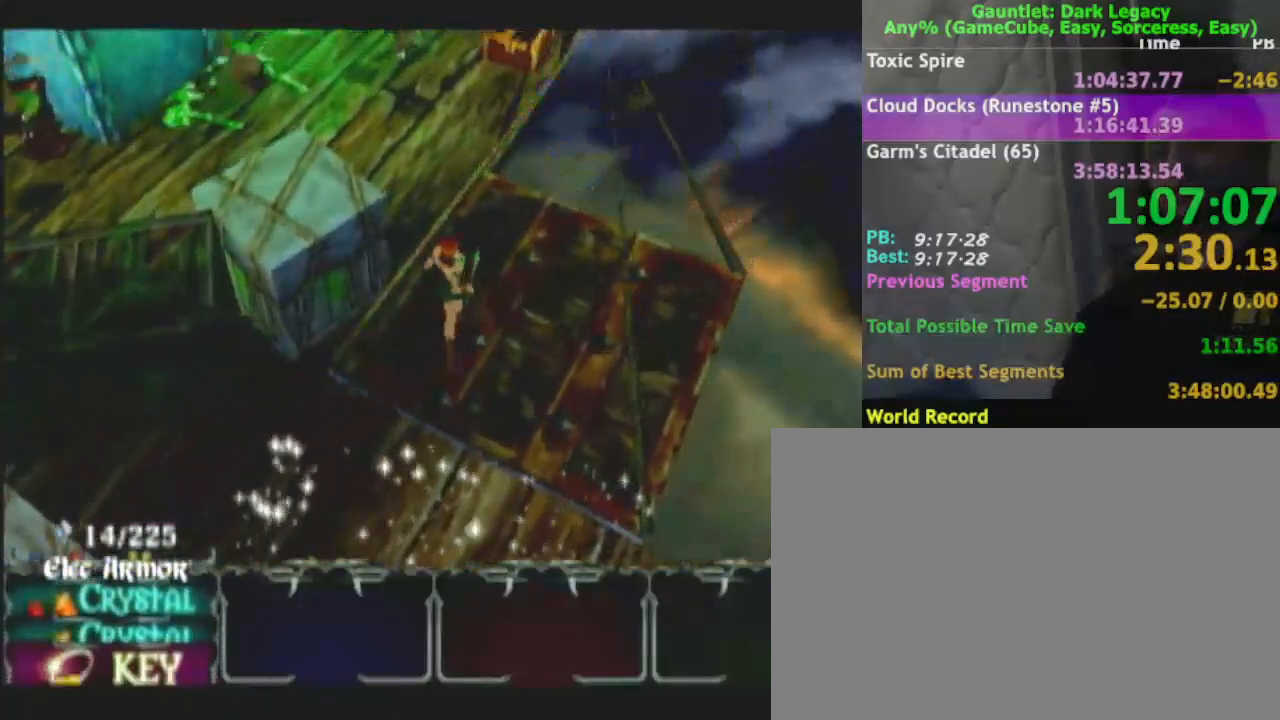
{"dt_ms": 500, "buttons": [], "left_stick": "up-left", "right_stick": "center", "events": [[267, "left_stick", "up-left"]]}
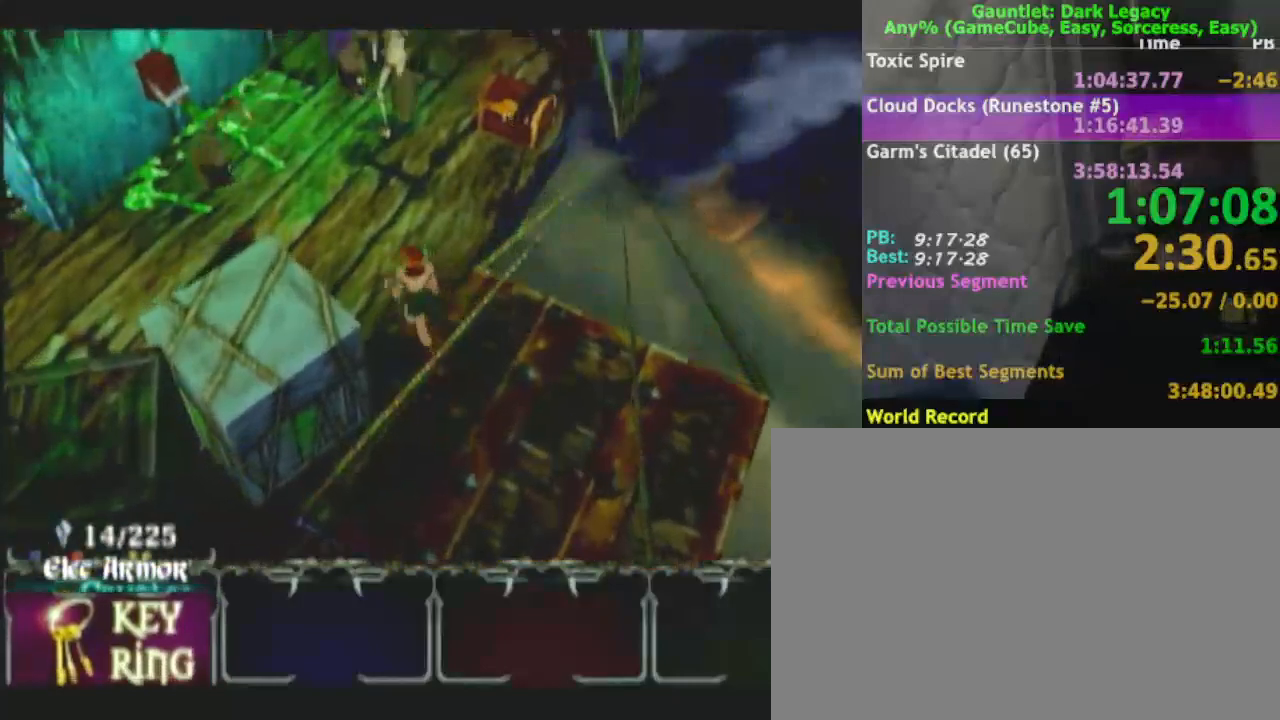
{"dt_ms": 500, "buttons": [], "left_stick": "left", "right_stick": "center", "events": [[417, "left_stick", "left"]]}
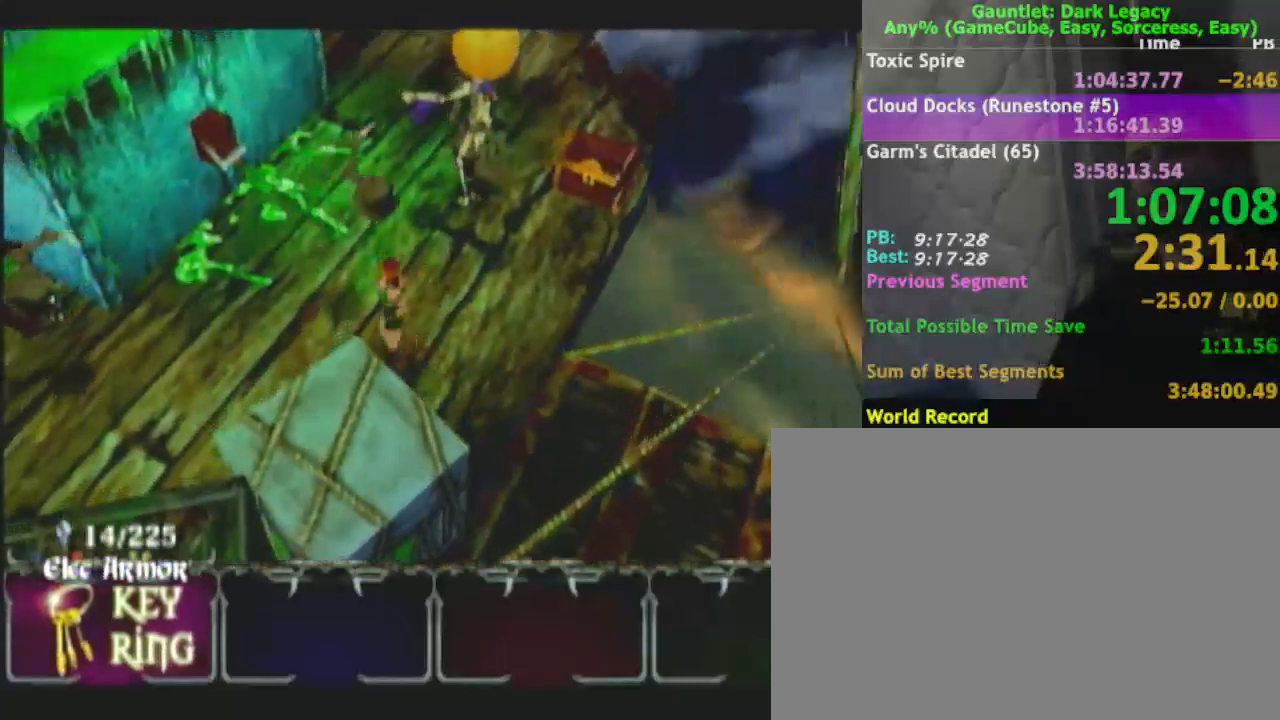
{"dt_ms": 500, "buttons": [], "left_stick": "up-left", "right_stick": "center", "events": [[350, "left_stick", "up-left"]]}
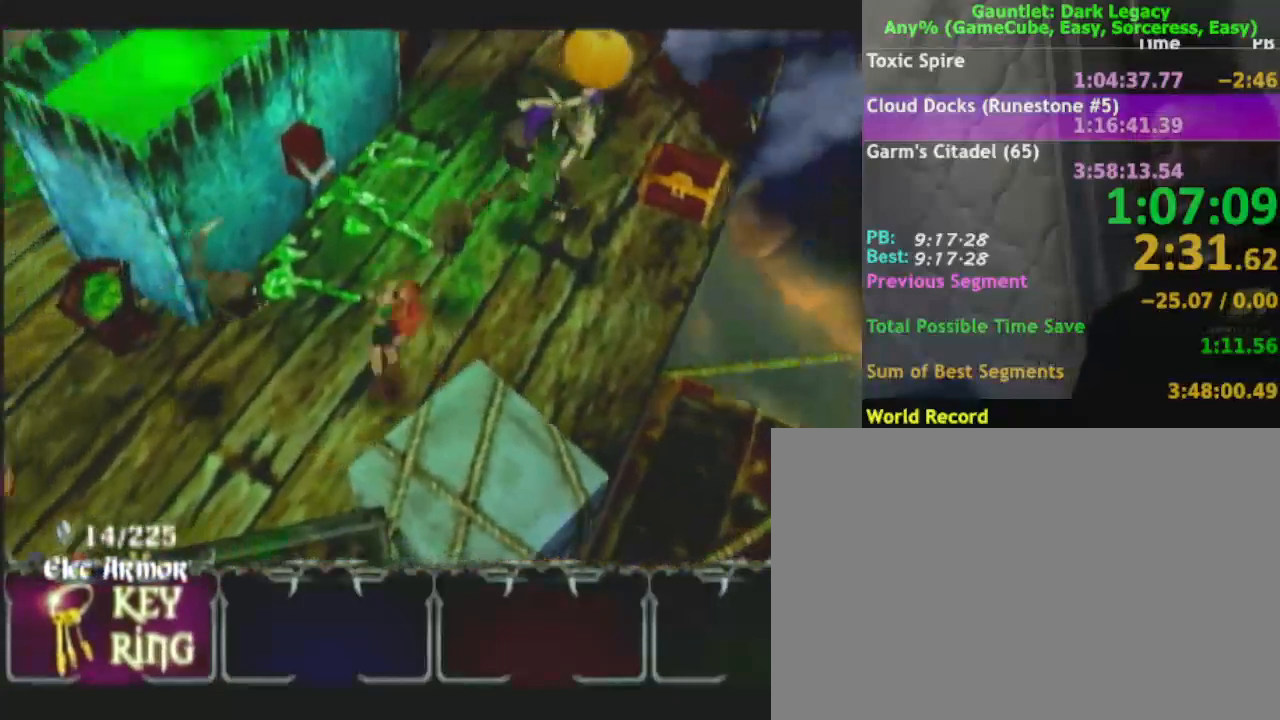
{"dt_ms": 500, "buttons": [], "left_stick": "down-left", "right_stick": "center", "events": [[100, "left_stick", "down-left"]]}
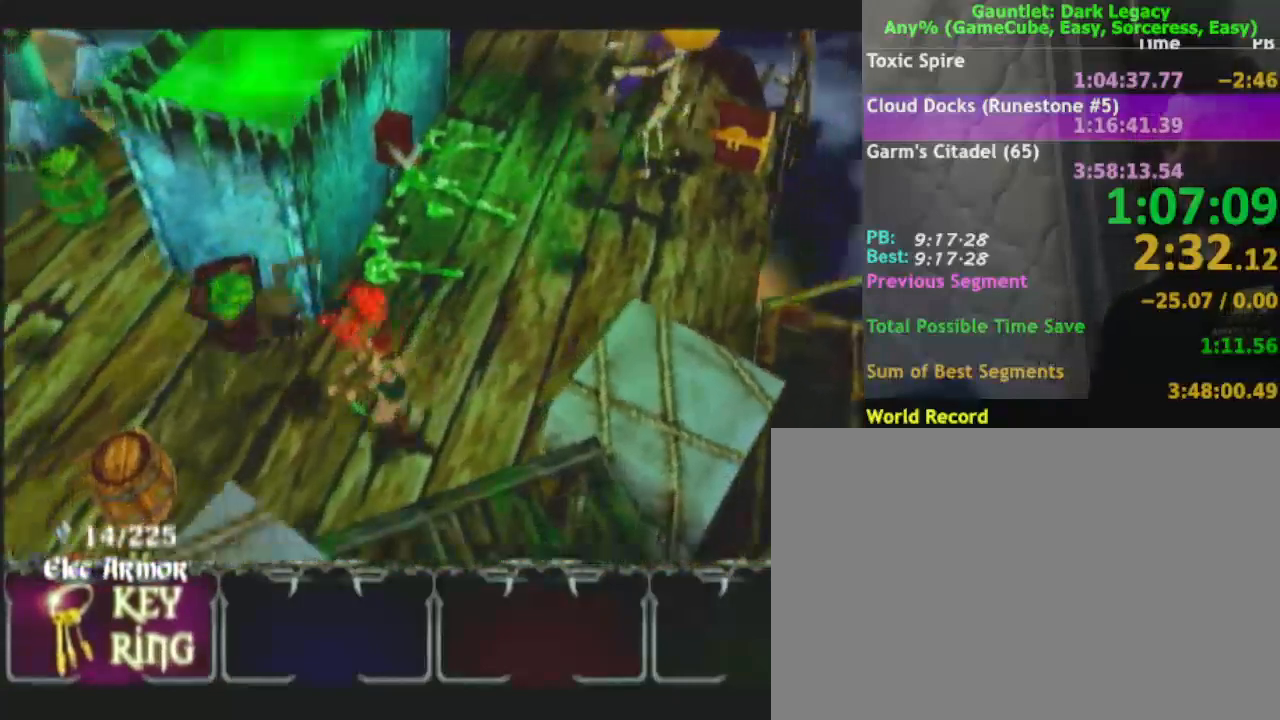
{"dt_ms": 500, "buttons": [], "left_stick": "up-left", "right_stick": "center", "events": [[167, "left_stick", "up-left"], [417, "DPAD_UP", "down"], [483, "DPAD_UP", "up"]]}
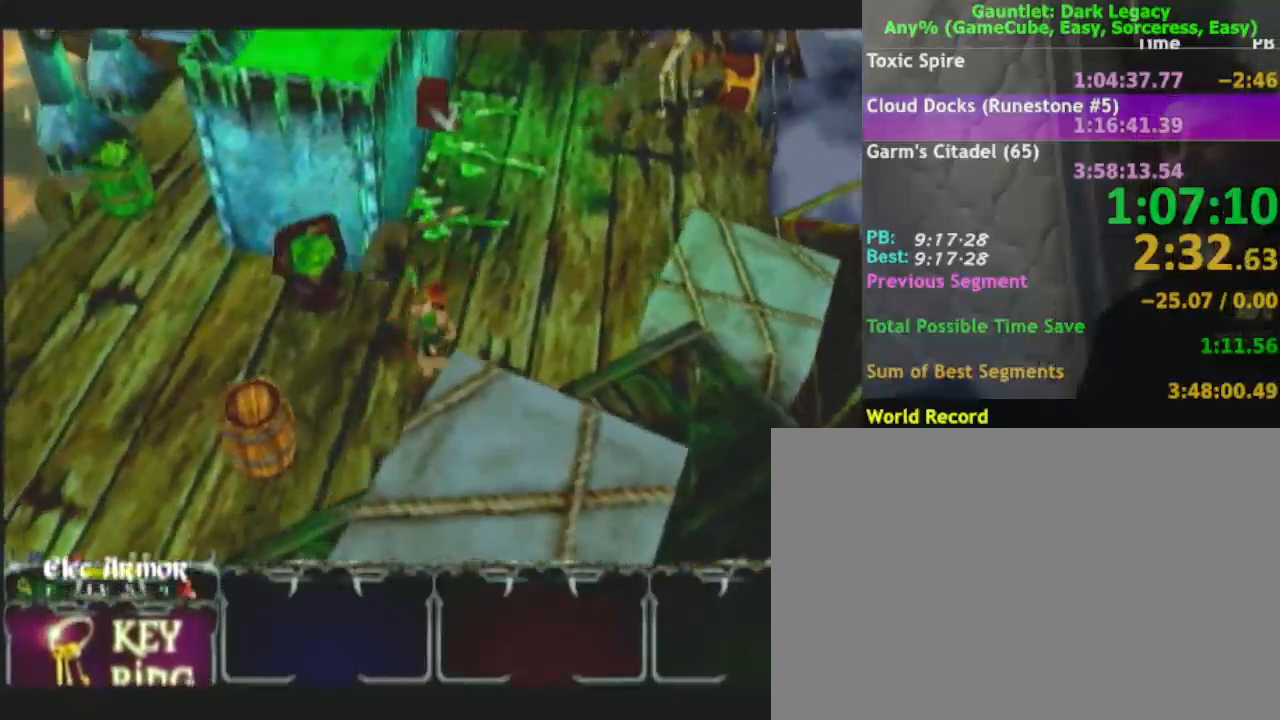
{"dt_ms": 500, "buttons": [], "left_stick": "up-left", "right_stick": "center", "events": [[67, "DPAD_UP", "down"], [67, "left_stick", "left"], [183, "DPAD_UP", "up"], [283, "left_stick", "up-left"], [400, "DPAD_UP", "down"], [467, "DPAD_UP", "up"]]}
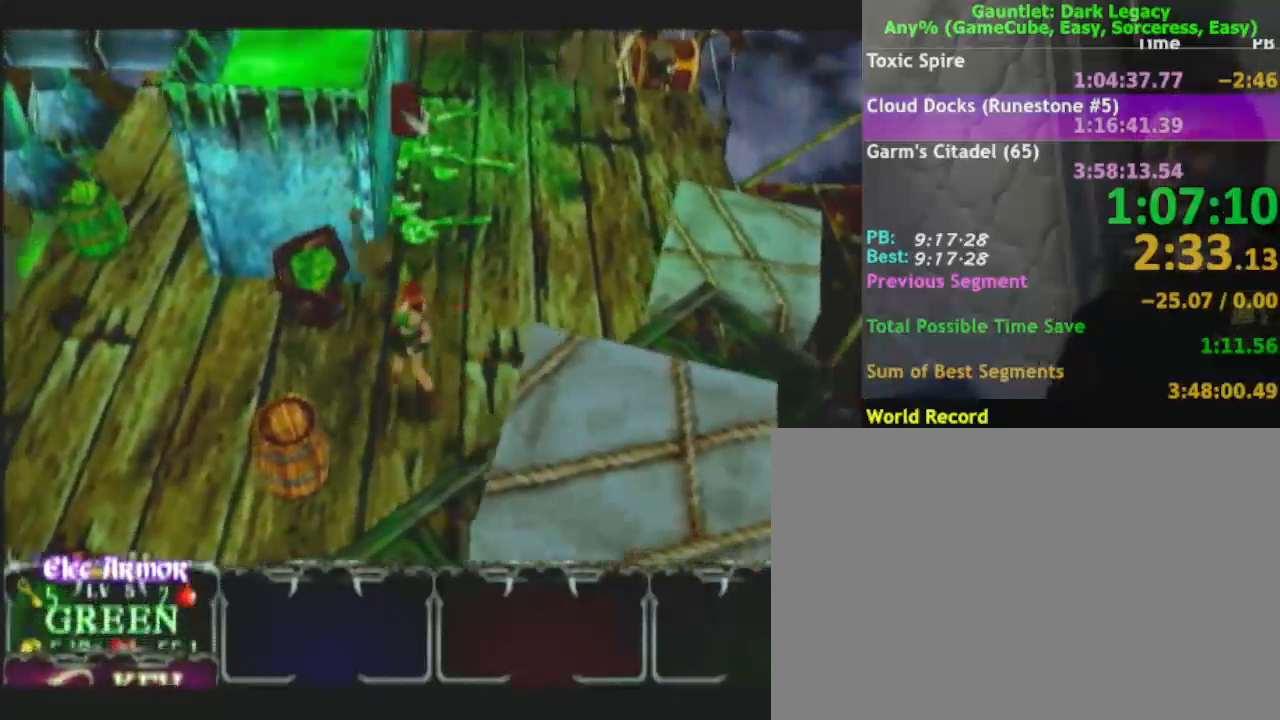
{"dt_ms": 500, "buttons": [], "left_stick": "left", "right_stick": "center", "events": [[50, "DPAD_UP", "down"], [117, "left_stick", "down-left"], [133, "DPAD_UP", "up"], [367, "left_stick", "left"]]}
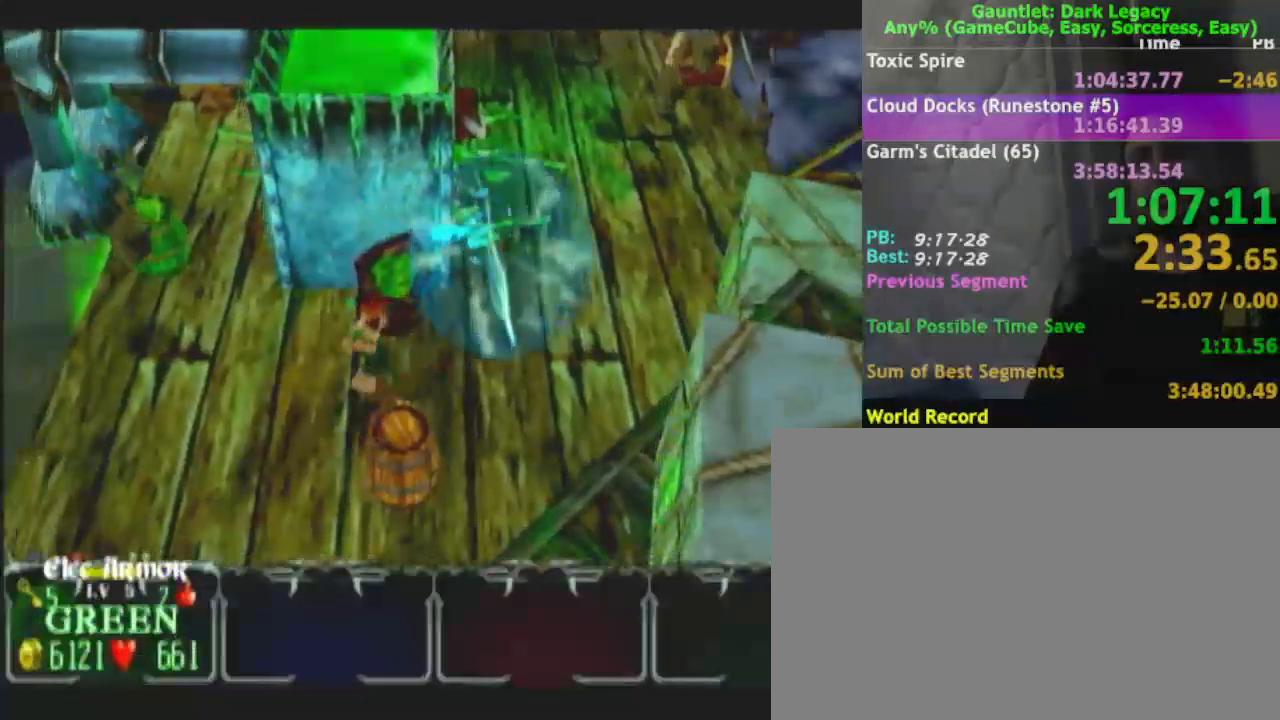
{"dt_ms": 500, "buttons": [], "left_stick": "up-left", "right_stick": "center", "events": [[67, "left_stick", "up-left"]]}
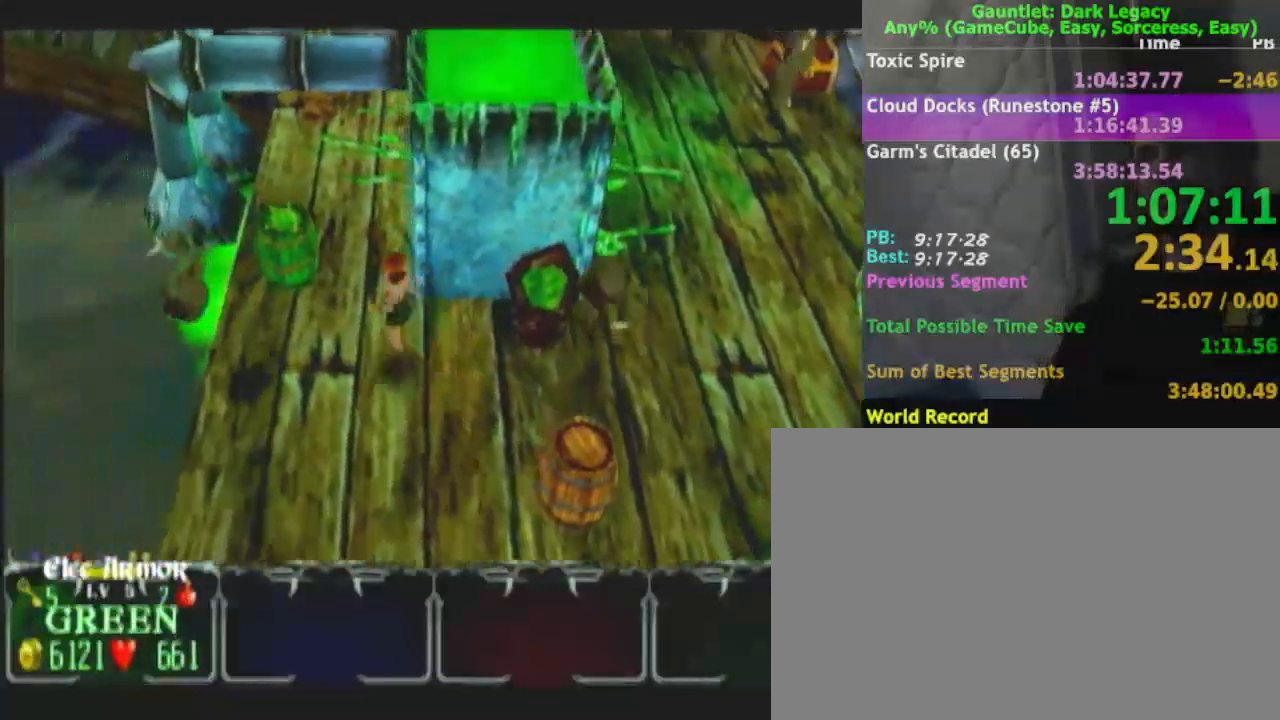
{"dt_ms": 500, "buttons": [], "left_stick": "up-left", "right_stick": "center", "events": [[50, "left_stick", "up"], [433, "left_stick", "up-left"]]}
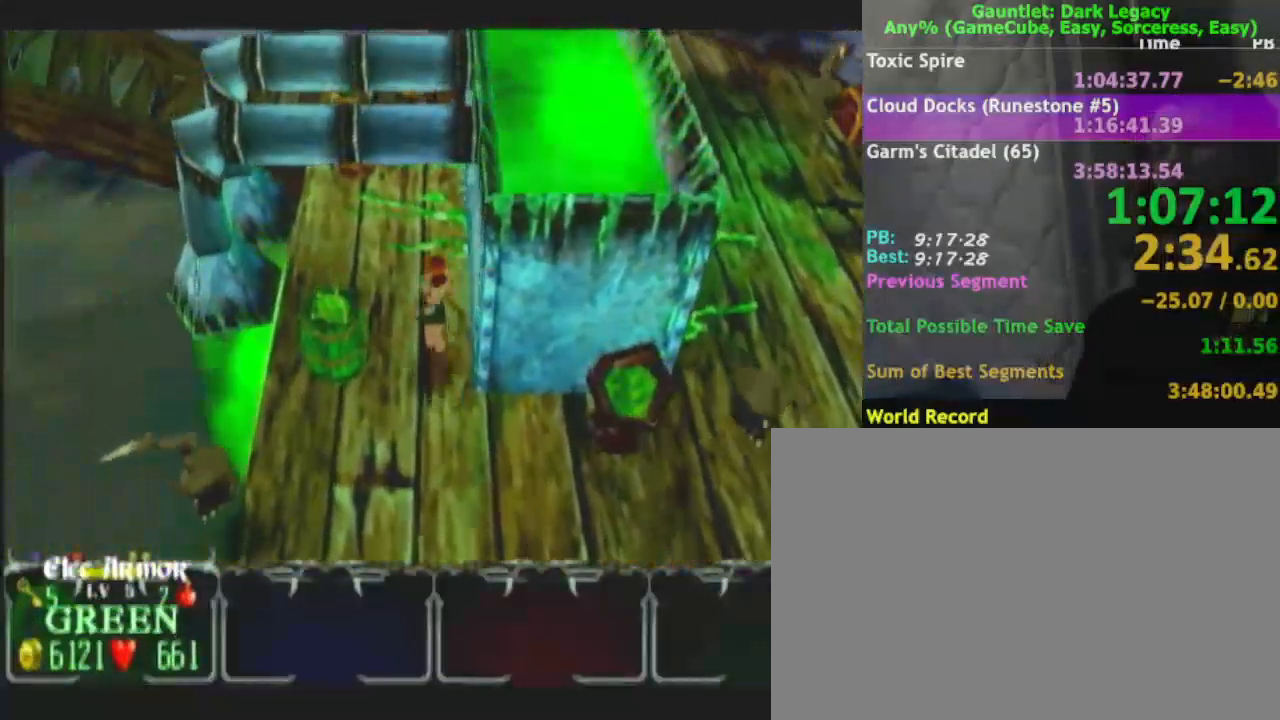
{"dt_ms": 500, "buttons": [], "left_stick": "up-left", "right_stick": "center", "events": []}
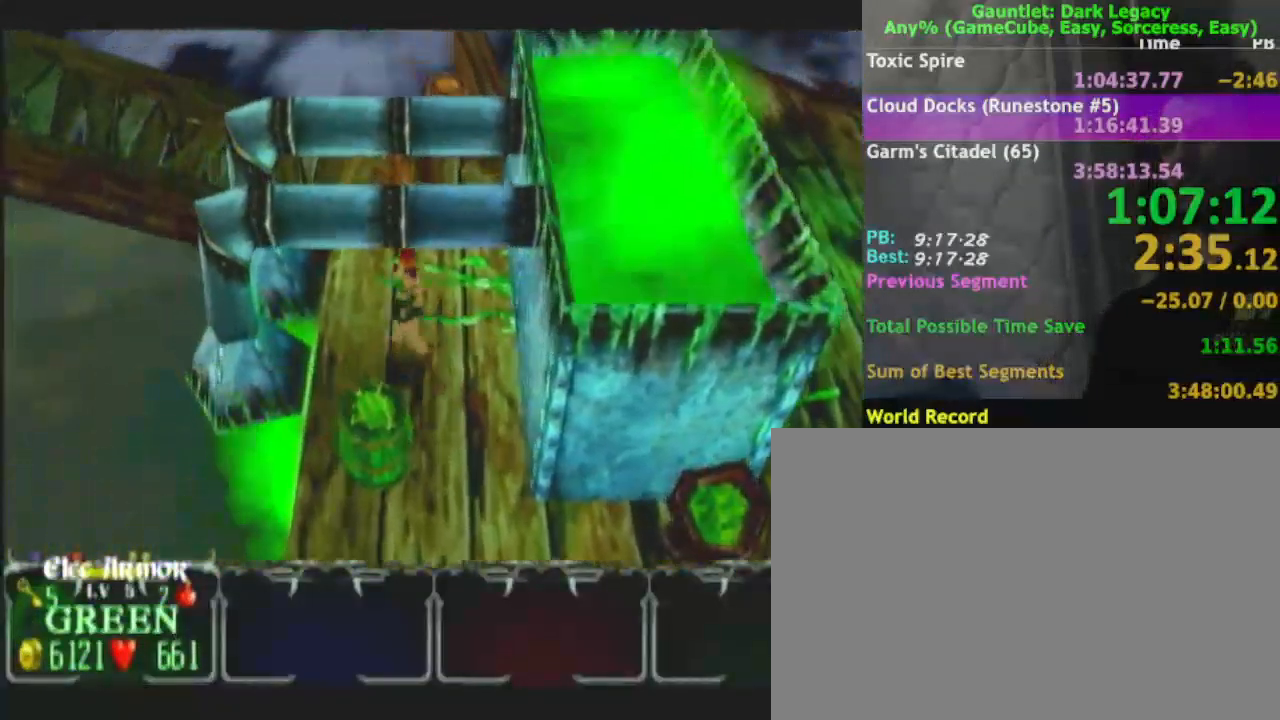
{"dt_ms": 500, "buttons": [], "left_stick": "up-left", "right_stick": "center", "events": []}
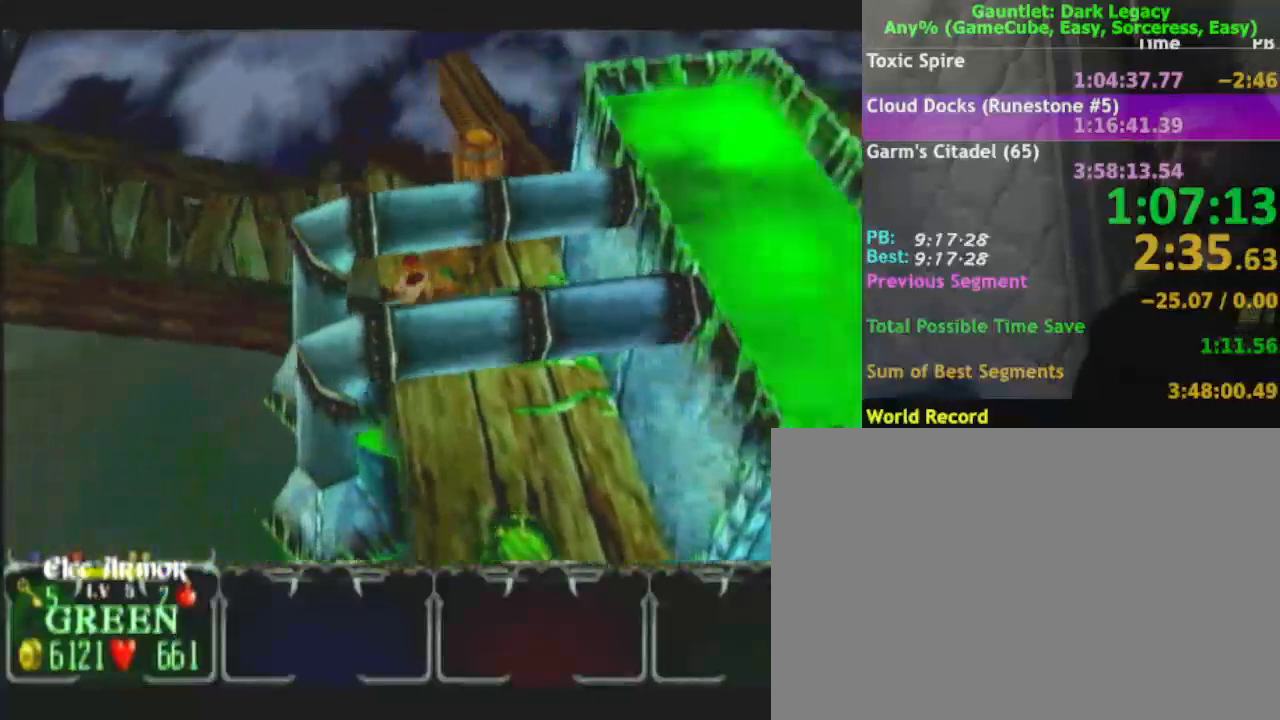
{"dt_ms": 500, "buttons": [], "left_stick": "left", "right_stick": "center", "events": [[400, "left_stick", "left"]]}
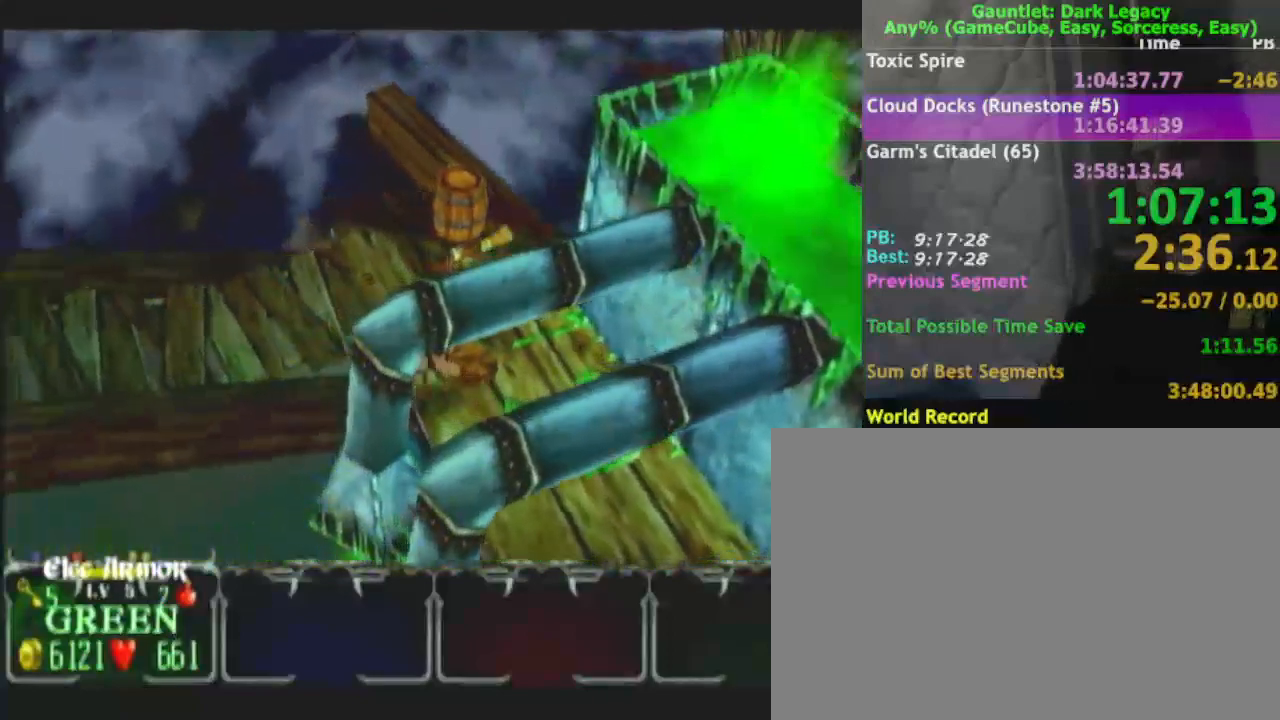
{"dt_ms": 500, "buttons": [], "left_stick": "up", "right_stick": "center", "events": [[50, "left_stick", "up-left"], [400, "left_stick", "up"]]}
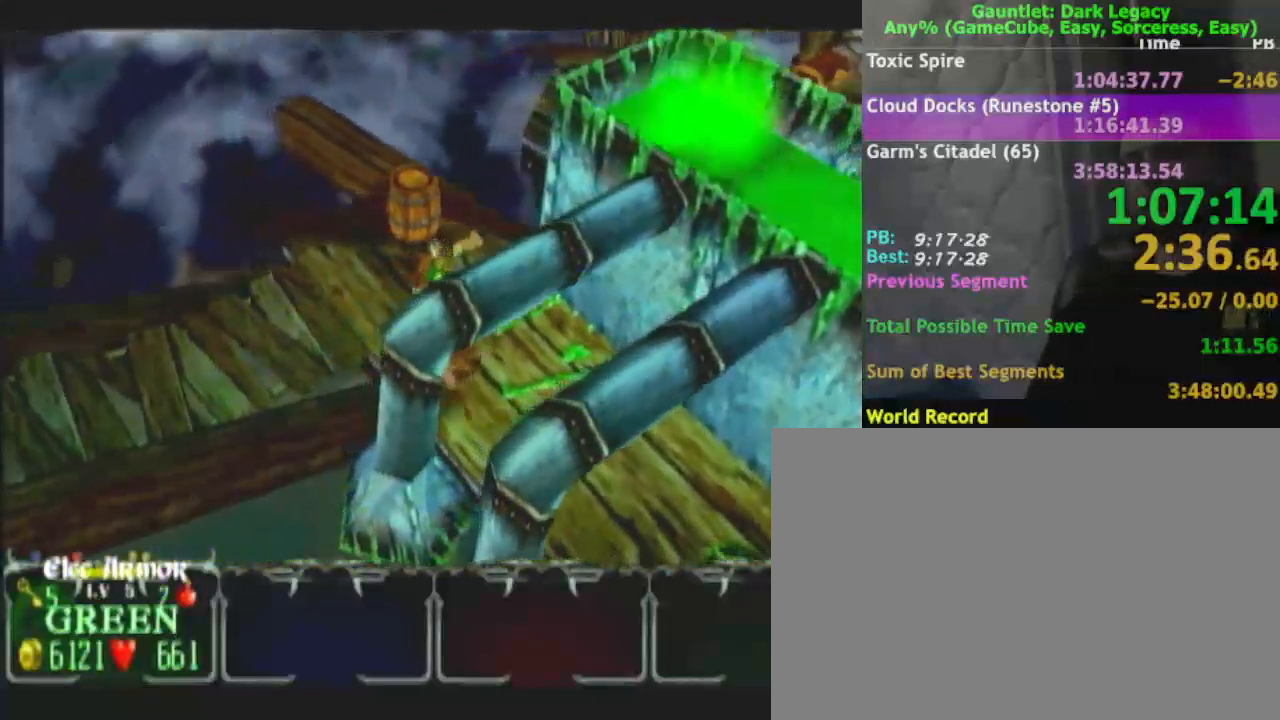
{"dt_ms": 500, "buttons": [], "left_stick": "left", "right_stick": "center", "events": [[67, "left_stick", "left"], [250, "left_stick", "up"], [400, "left_stick", "up-left"], [500, "left_stick", "left"]]}
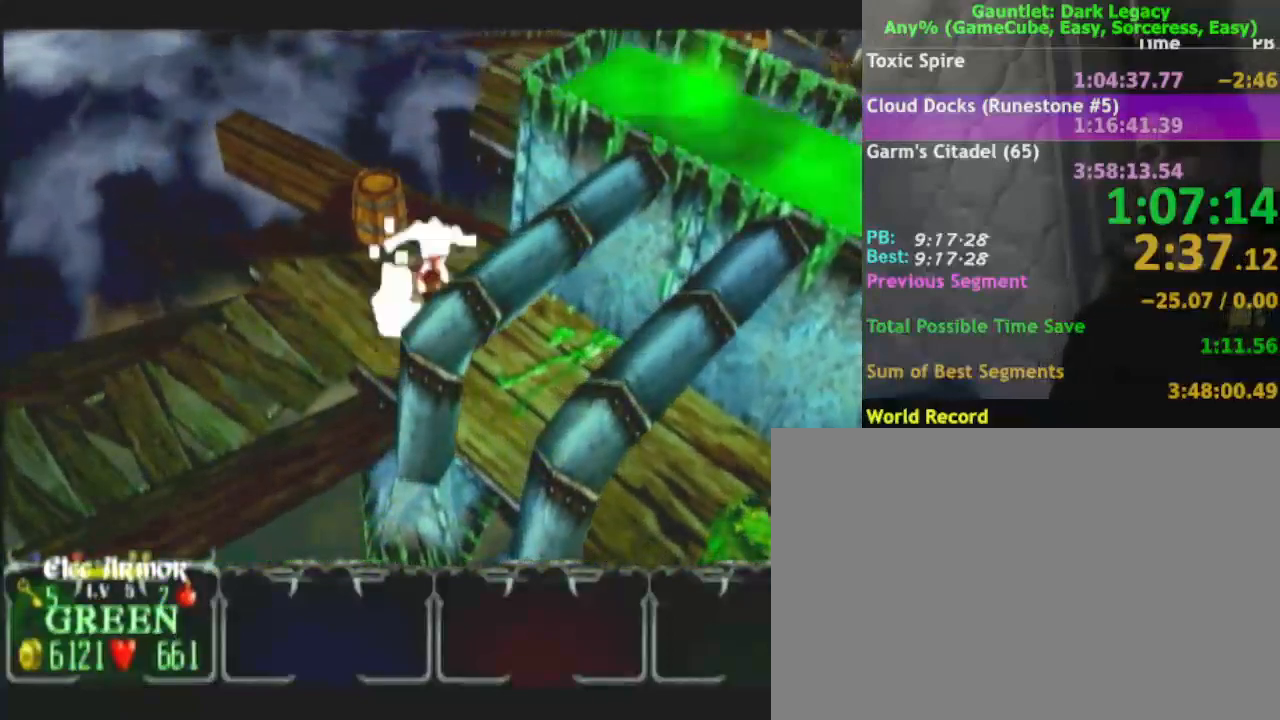
{"dt_ms": 500, "buttons": [], "left_stick": "down-left", "right_stick": "center", "events": [[100, "left_stick", "down-left"]]}
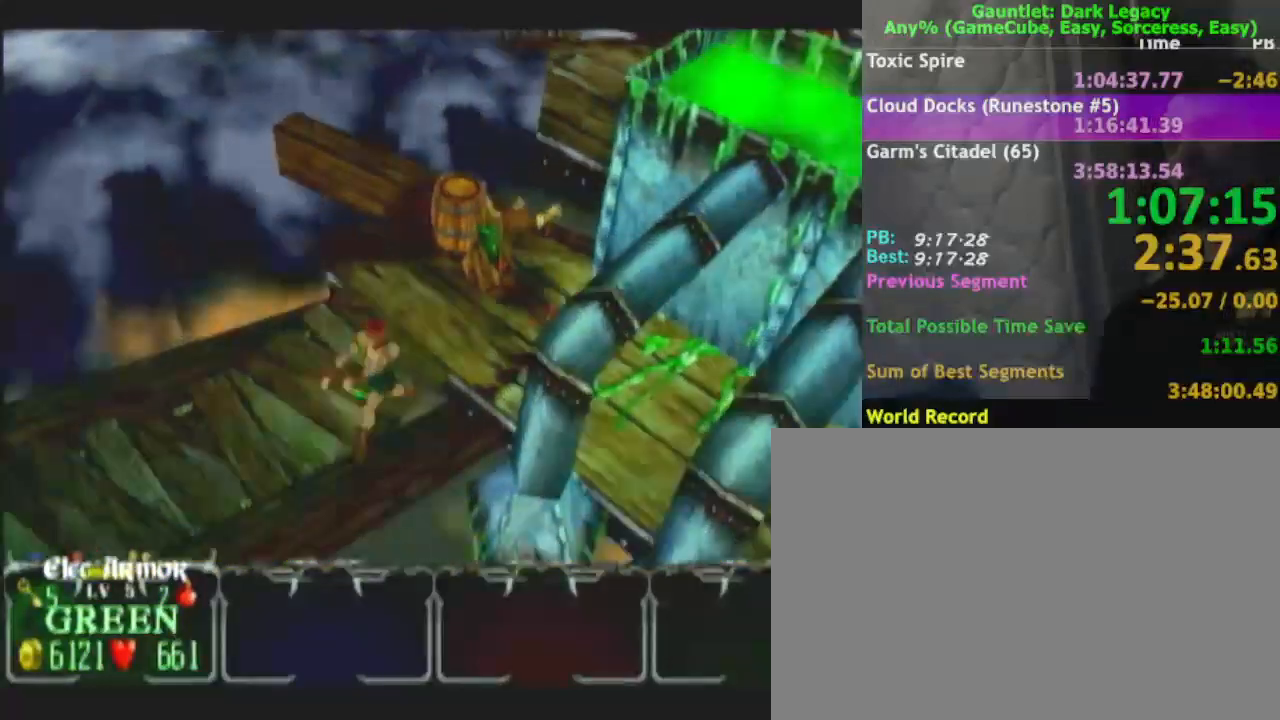
{"dt_ms": 500, "buttons": [], "left_stick": "down-left", "right_stick": "center", "events": [[33, "DPAD_LEFT", "down"], [200, "DPAD_LEFT", "up"], [350, "DPAD_UP", "down"], [467, "DPAD_UP", "up"]]}
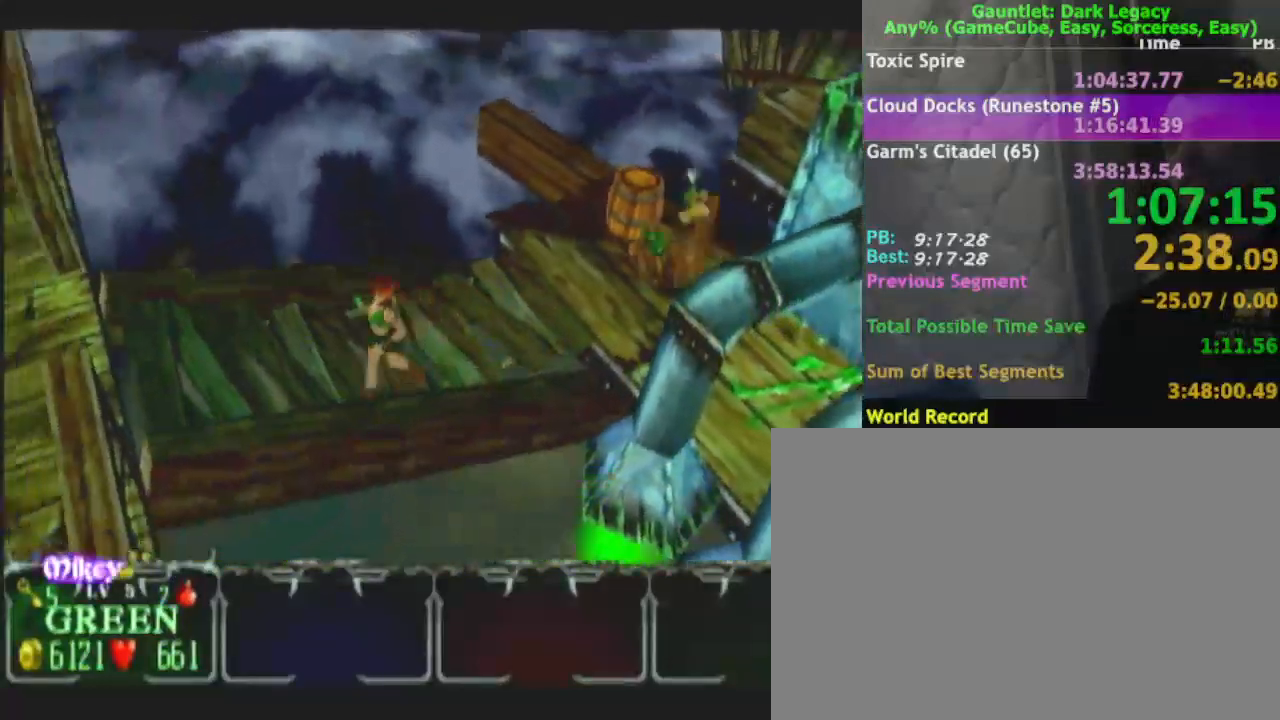
{"dt_ms": 500, "buttons": [], "left_stick": "left", "right_stick": "center"}
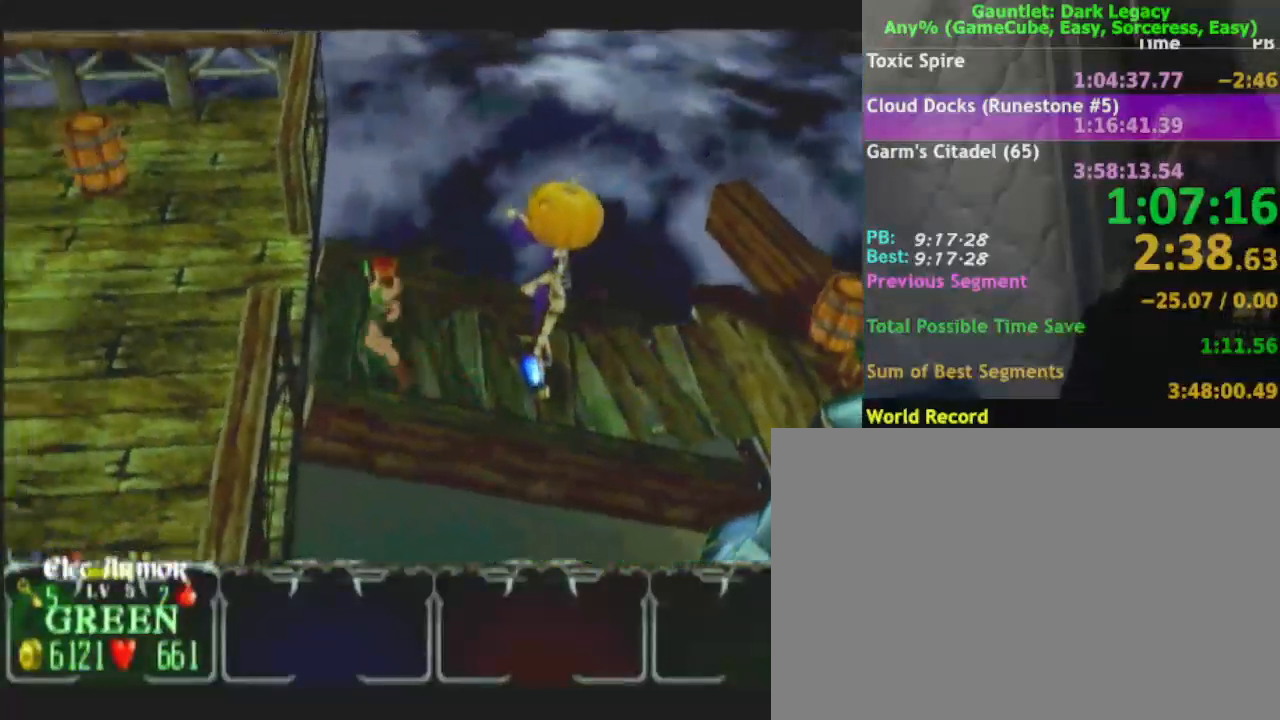
{"dt_ms": 500, "buttons": [], "left_stick": "left", "right_stick": "center", "events": [[33, "left_stick", "up-left"], [183, "left_stick", "left"]]}
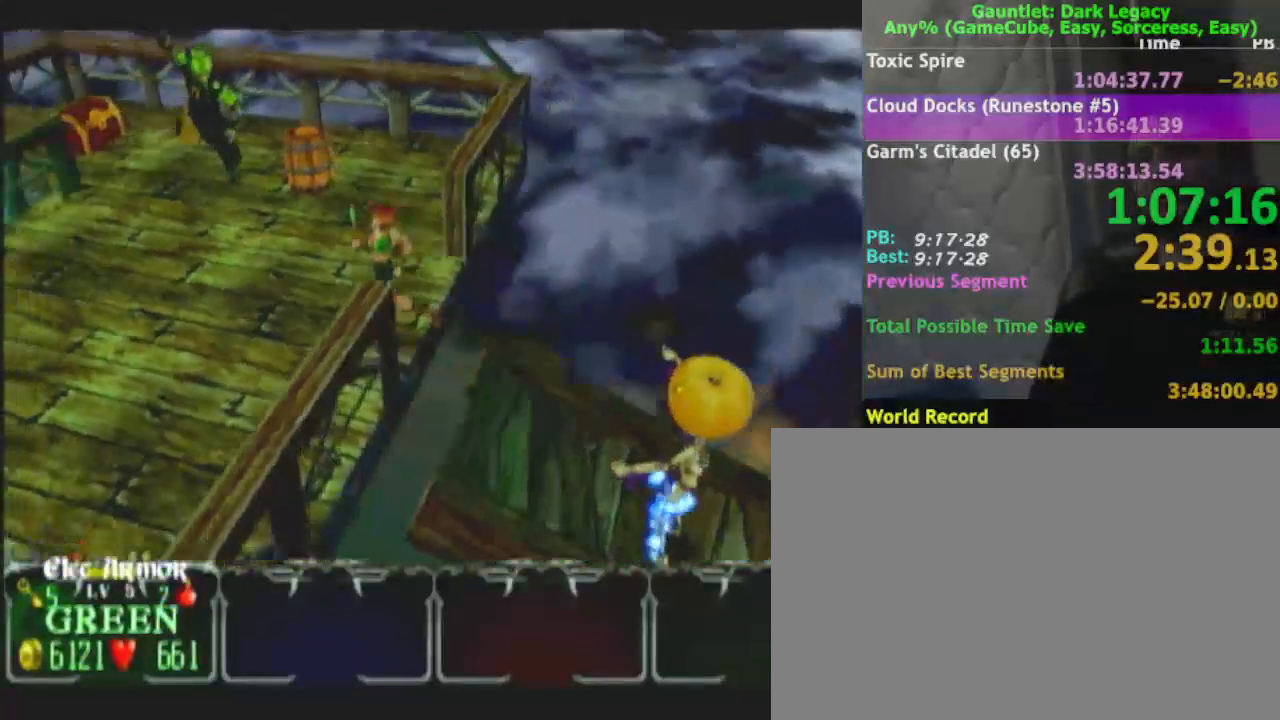
{"dt_ms": 500, "buttons": [], "left_stick": "down-left", "right_stick": "center", "events": [[150, "left_stick", "down-left"]]}
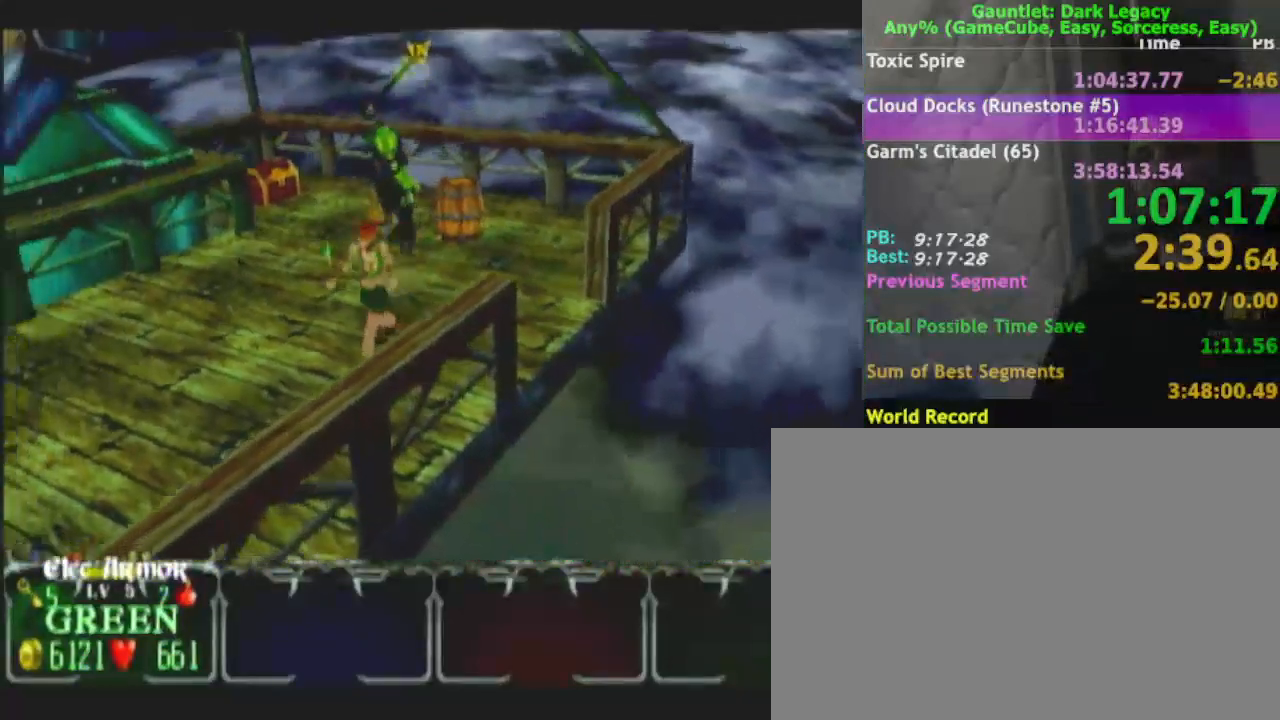
{"dt_ms": 500, "buttons": [], "left_stick": "down-left", "right_stick": "center", "events": []}
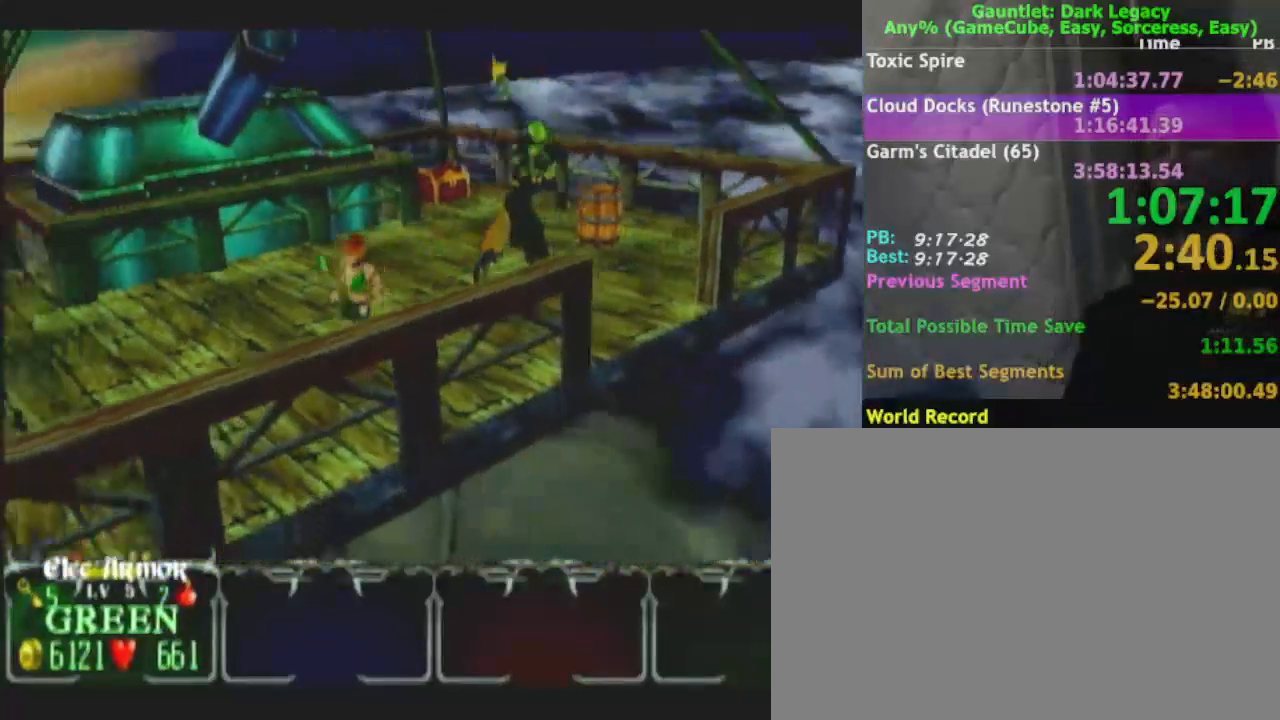
{"dt_ms": 500, "buttons": [], "left_stick": "down", "right_stick": "center", "events": [[383, "left_stick", "down"]]}
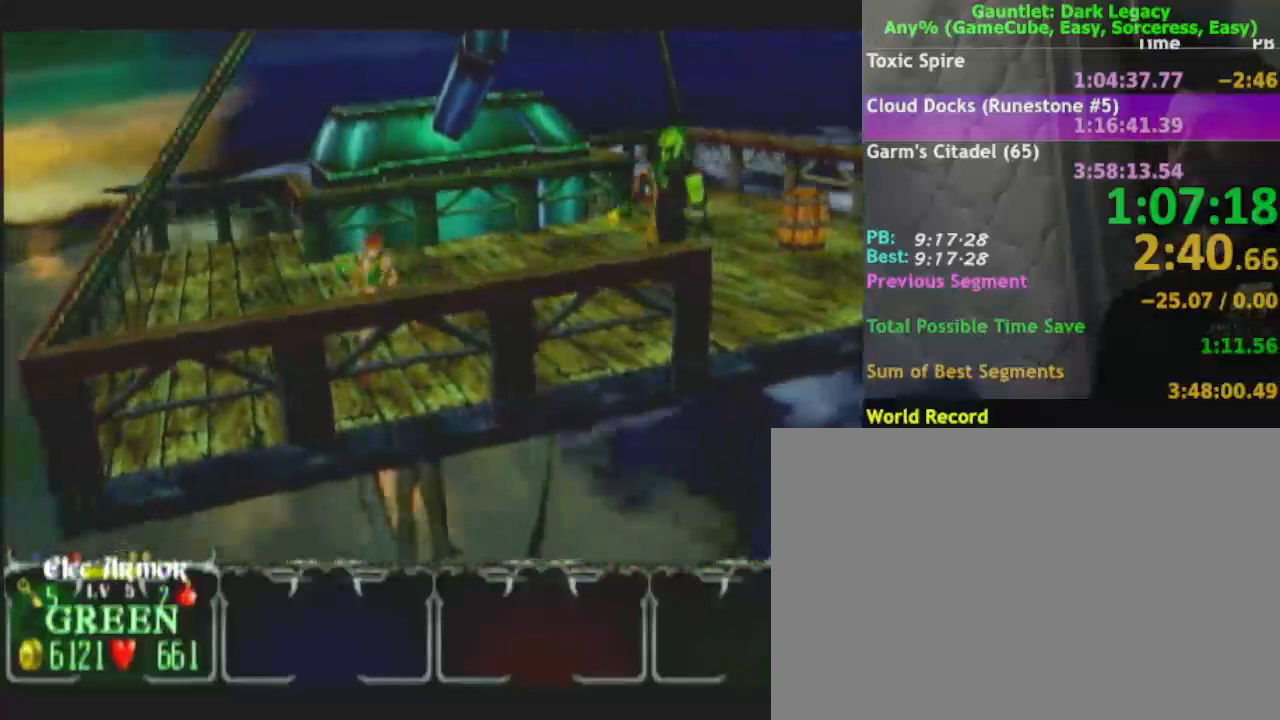
{"dt_ms": 500, "buttons": [], "left_stick": "down-left", "right_stick": "center", "events": [[117, "left_stick", "center"], [217, "left_stick", "down-left"]]}